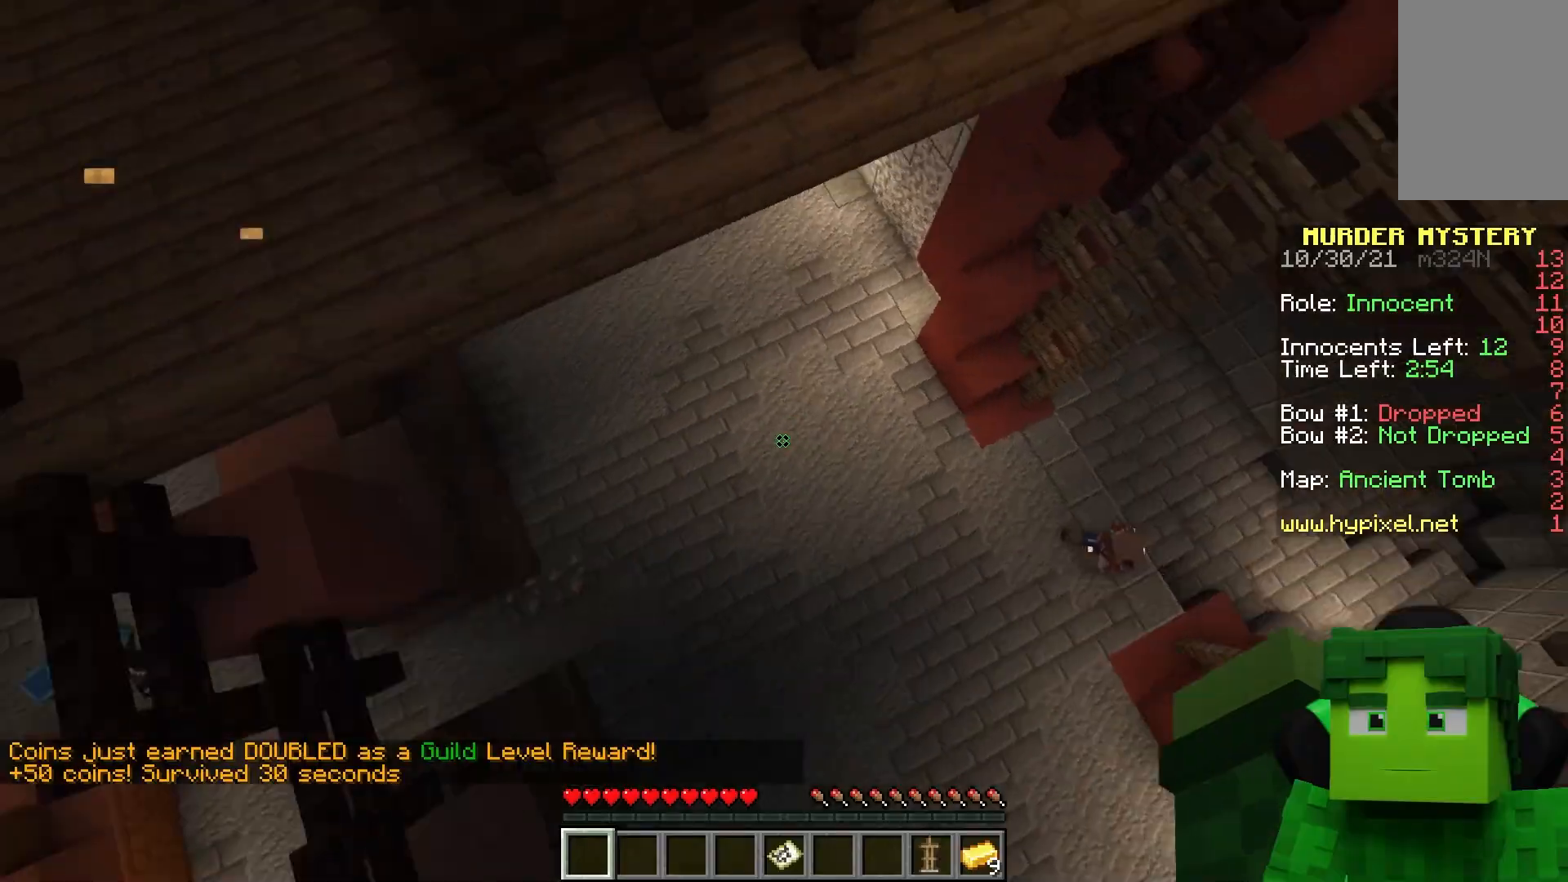
Gameplay with keyboard and mouse; each line is a JSON object with the keys and mouse buttons held at the frame after it. "events" lists presses ("down") and releases ("up") of "a", "d", "s", "space", "w", "mouse_left" and "mouse_right" between this image and that frame as [ms after this image, input, new state], when the widget could be followed in between. "mouse_left", "mouse_right" = the "left", "right" buttons of the "mouse" list. No other keys are recorded. Fast repeated clicks can show as one long hold. Mouse movement is not recorded.
{"keys": ["w"], "mouse": [], "events": [[117, "space", "up"], [167, "d", "down"], [350, "d", "up"]]}
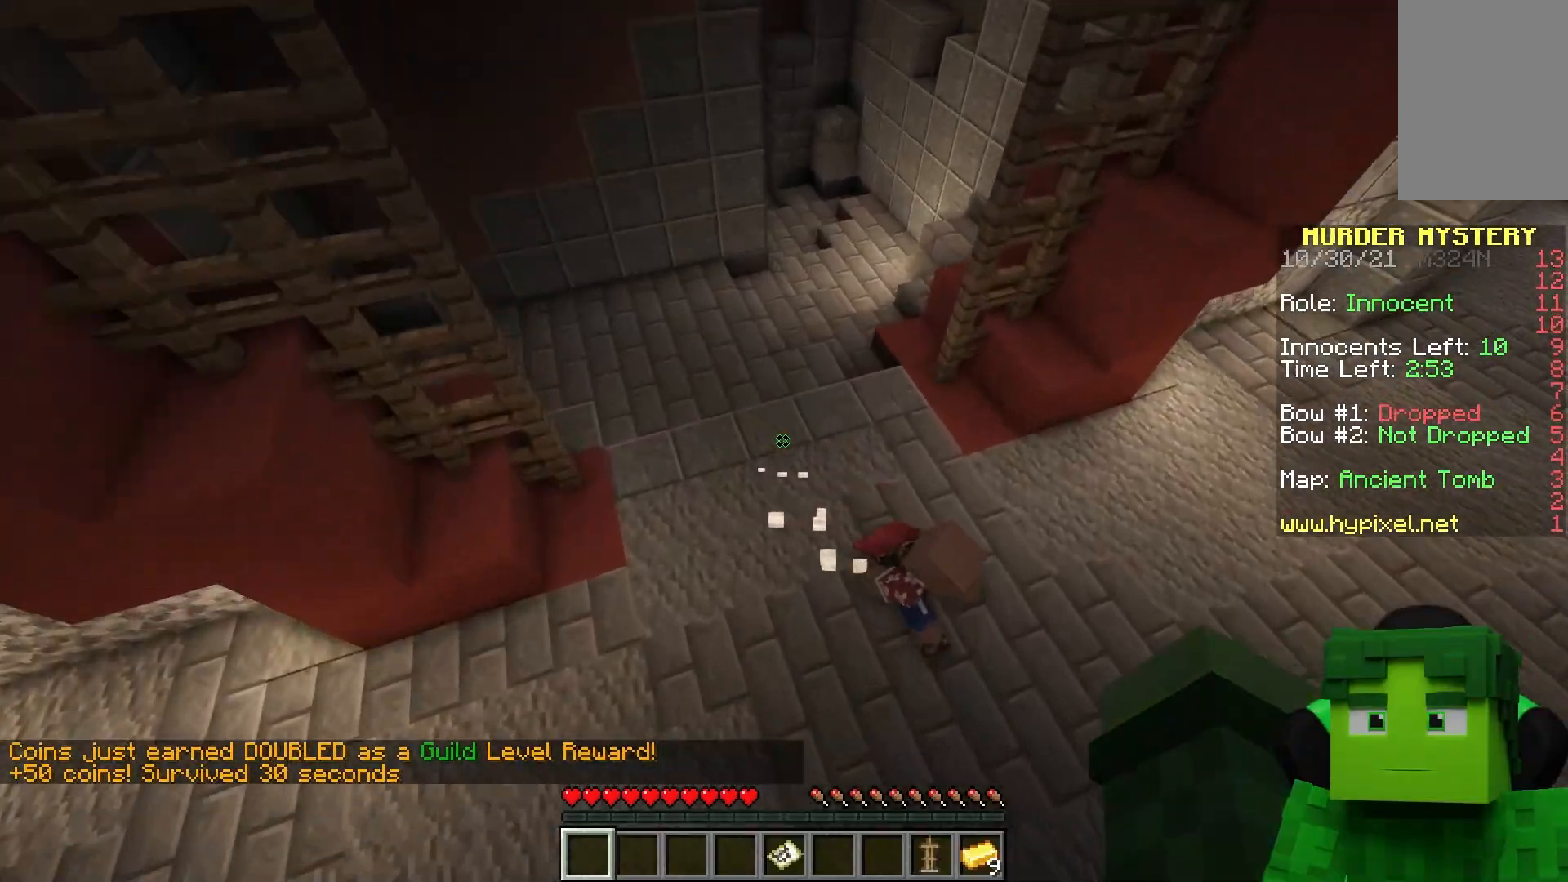
{"keys": ["space", "w"], "mouse": [], "events": [[167, "mouse_left", "down"], [183, "space", "down"], [300, "mouse_left", "up"]]}
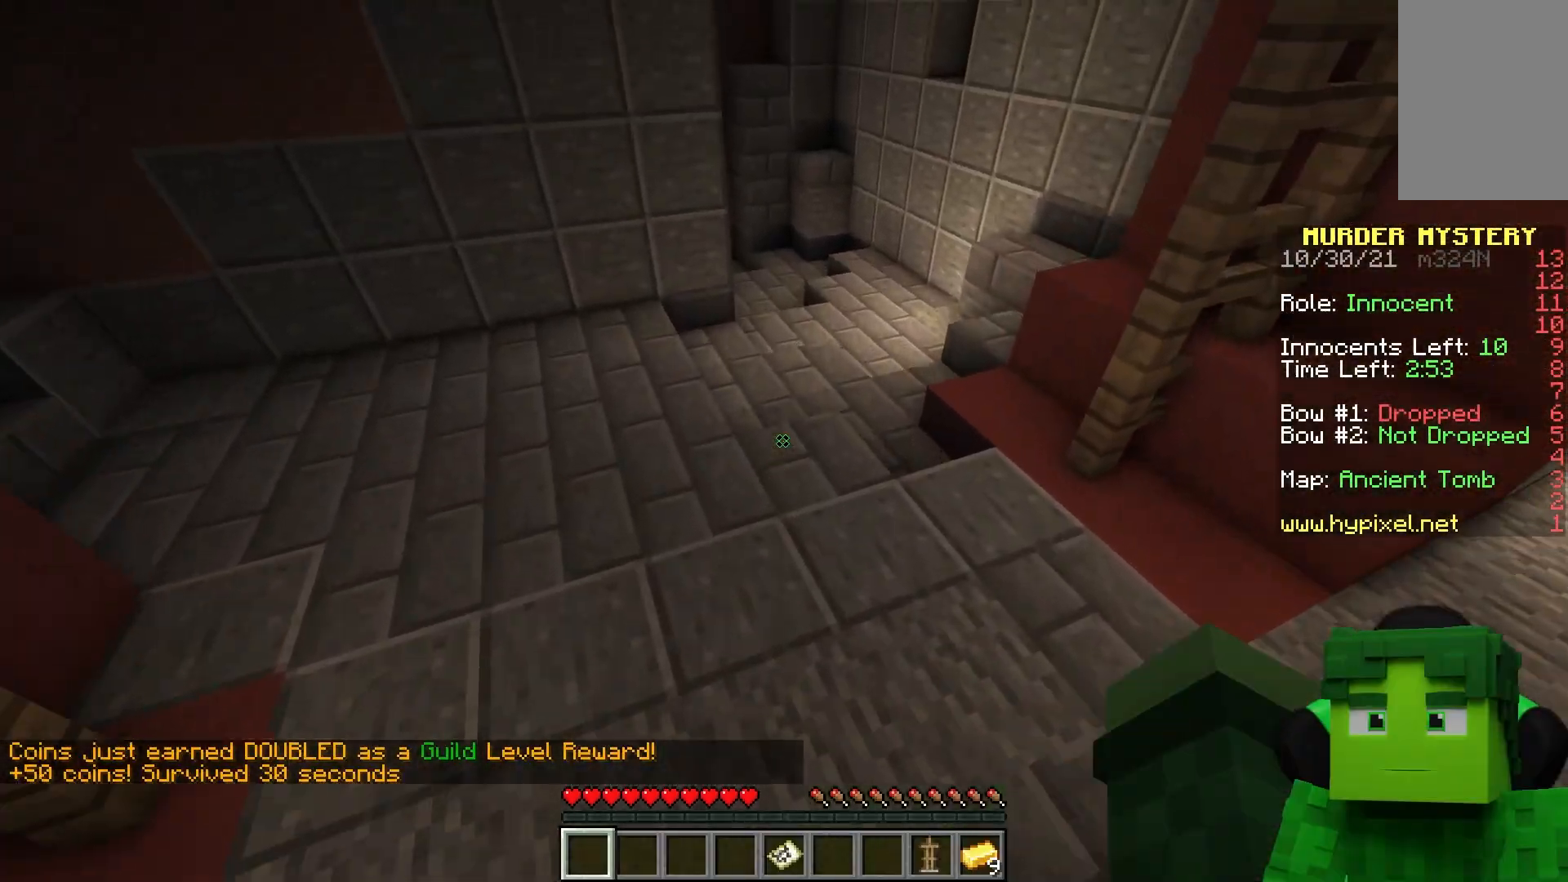
{"keys": ["space", "w"], "mouse": [], "events": [[233, "mouse_left", "down"], [367, "mouse_left", "up"]]}
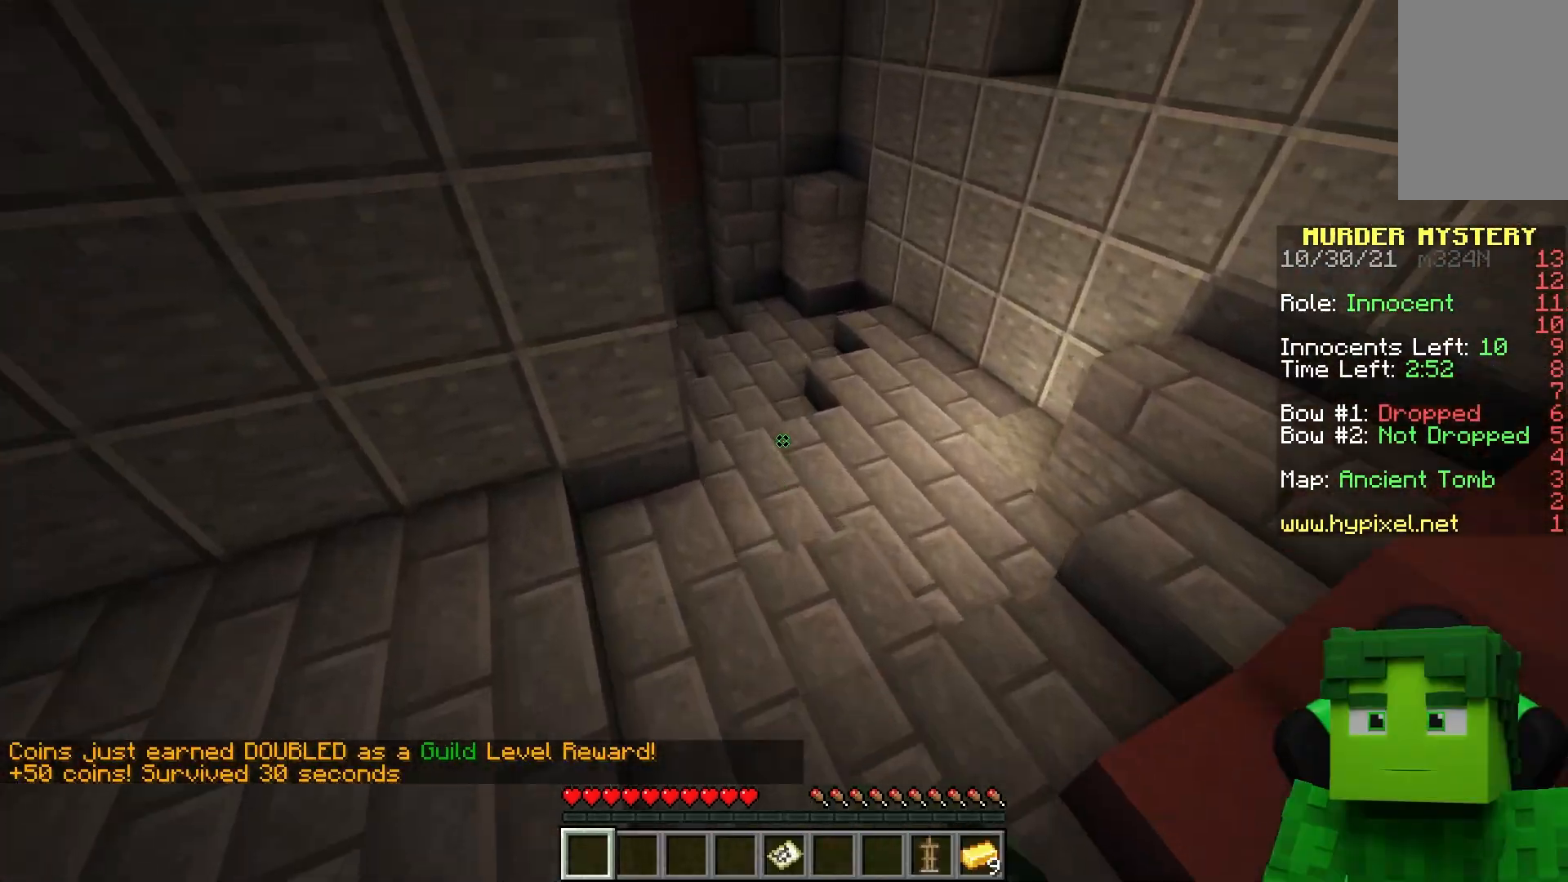
{"keys": ["space", "w"], "mouse": ["left"], "events": [[333, "mouse_left", "down"]]}
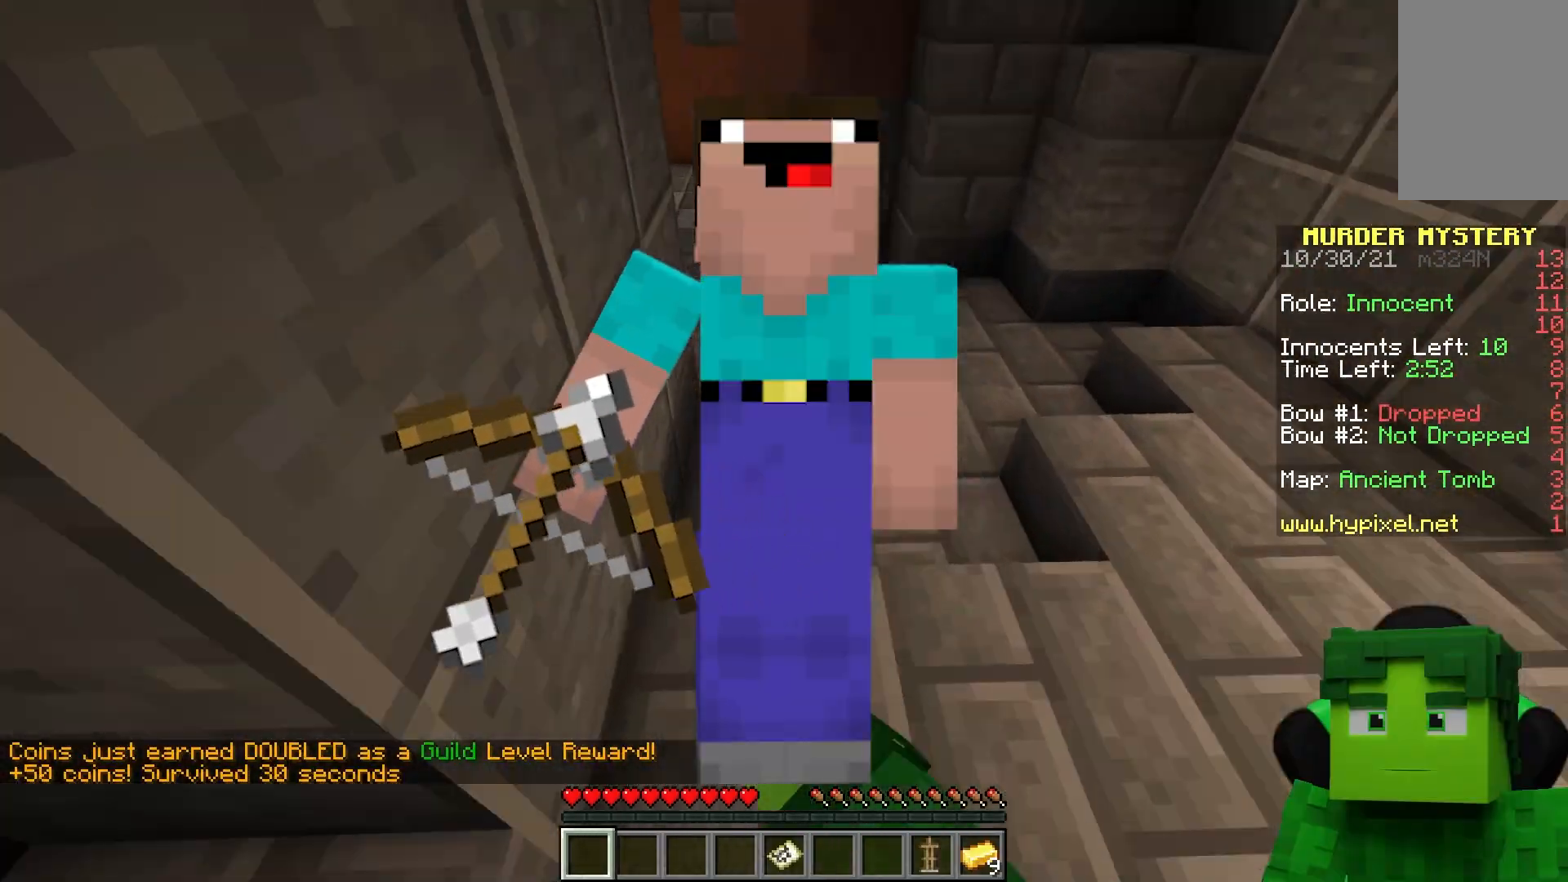
{"keys": ["space", "w"], "mouse": [], "events": [[17, "mouse_left", "up"]]}
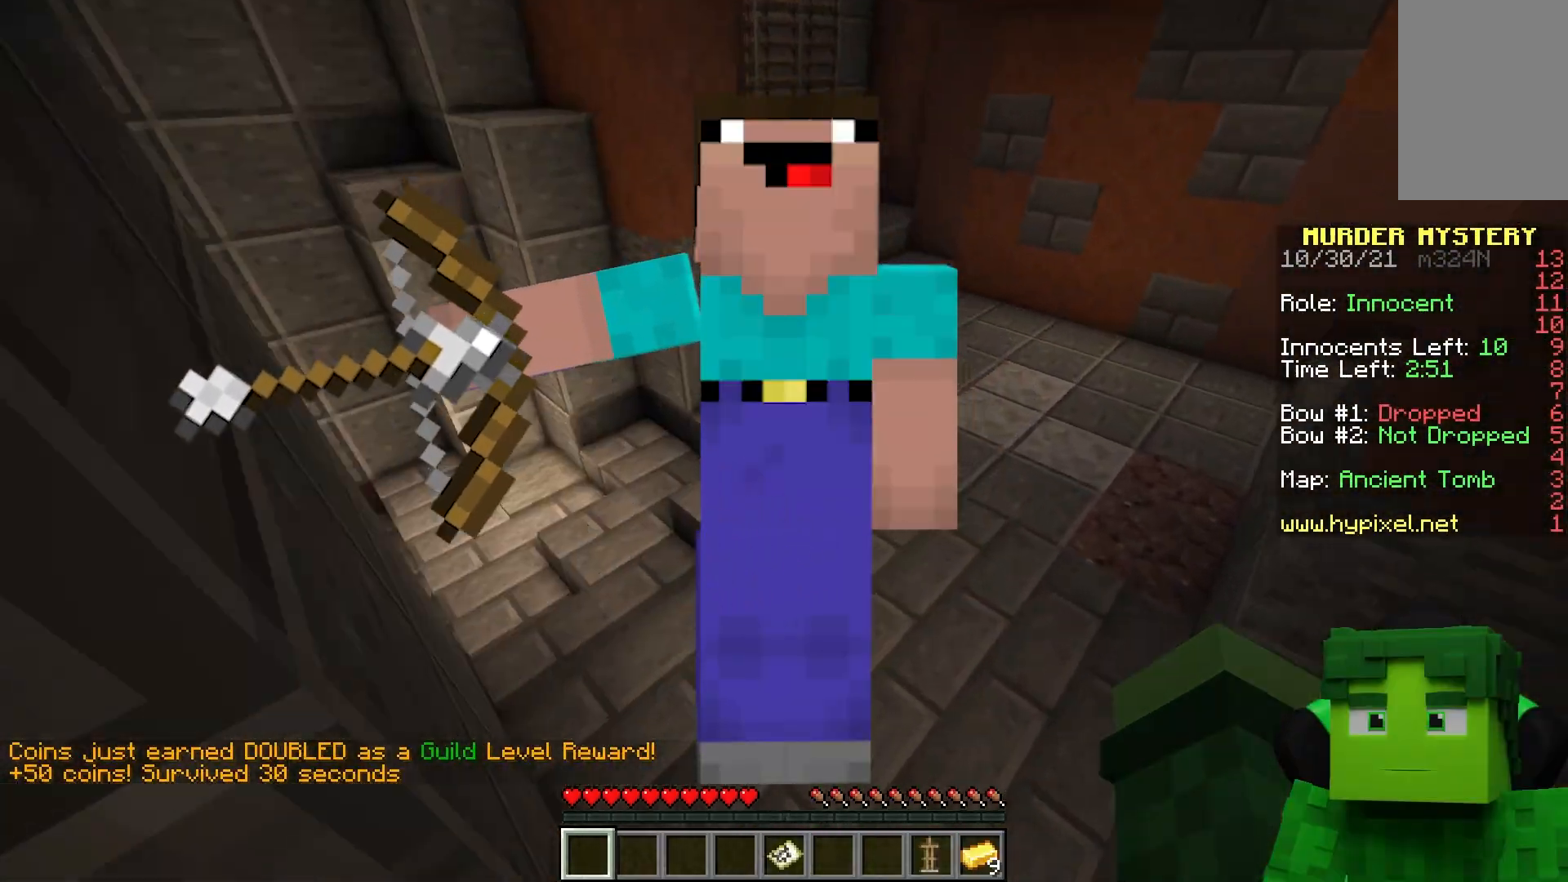
{"keys": ["w"], "mouse": [], "events": [[117, "mouse_left", "down"], [133, "space", "up"], [267, "mouse_left", "up"]]}
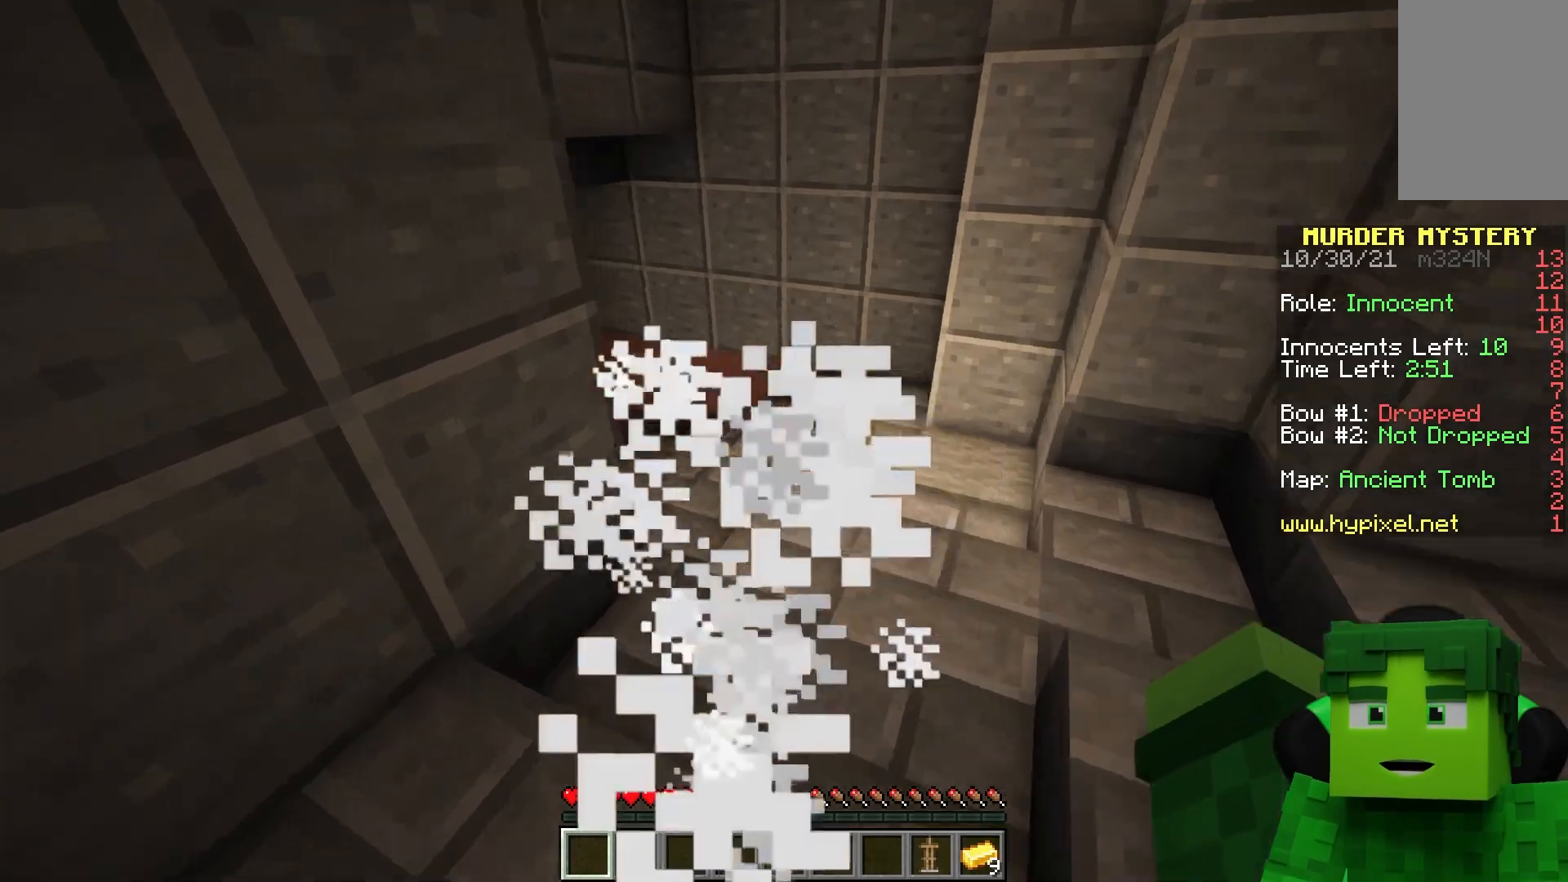
{"keys": ["space", "w"], "mouse": [], "events": [[67, "space", "down"]]}